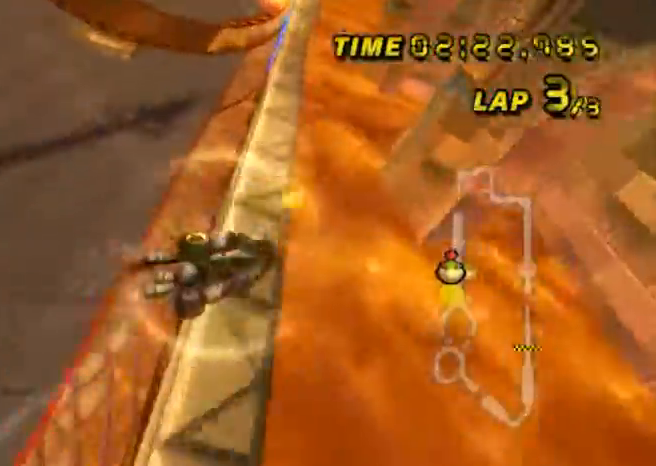
Gameplay with a controller (Nintendo layout); each line is a JSON object with the inputs held at the frame after it. "events" lists button and stick changes between this image and that frame as [ms after this image, input, new state], when the widget could be followed in between. Not read: L3 R3.
{"buttons": ["A"], "left_stick": "left", "events": []}
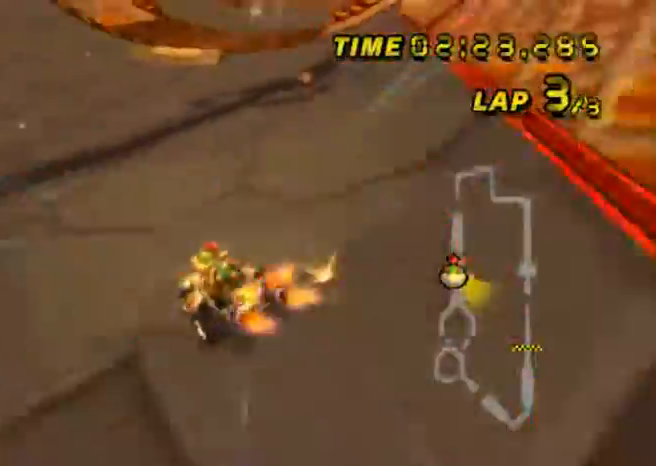
{"buttons": ["A"], "left_stick": "center", "events": [[134, "left_stick", "center"]]}
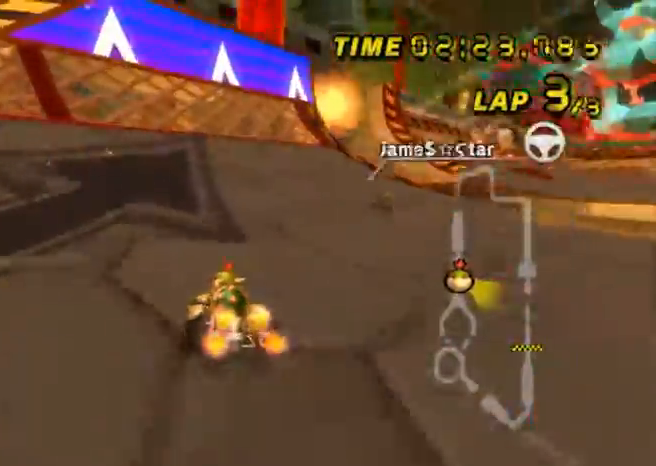
{"buttons": ["A"], "left_stick": "center", "events": [[200, "left_stick", "right"], [467, "left_stick", "center"]]}
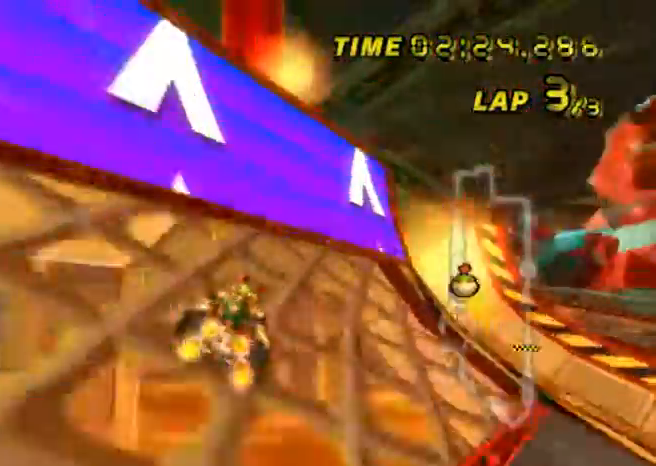
{"buttons": ["A"], "left_stick": "center", "events": [[234, "DPAD_RIGHT", "down"], [267, "DPAD_RIGHT", "up"]]}